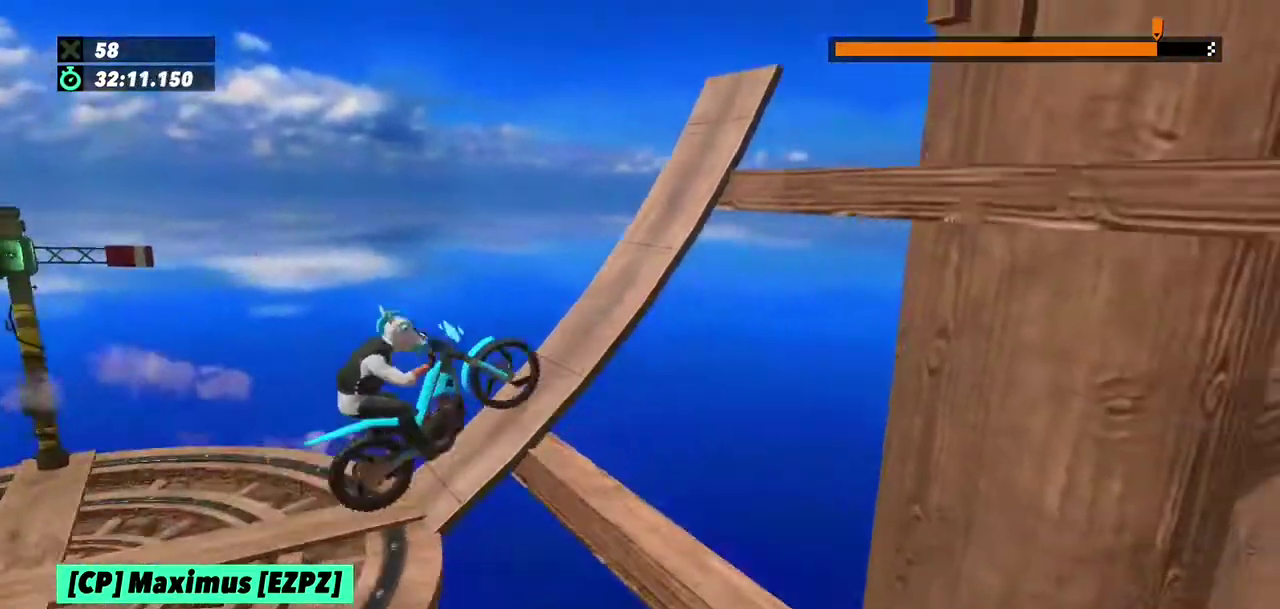
Gameplay with a controller (Xbox layout); each line is a JSON object with the inputs held at the frame after it. "events" lists button and stick changes between this image and that frame as [ms after this image, input, new state], when the widget could be followed in between. This overlay highlights the sticks when they move; stick clicks (L3) are not distinguishable. Not read: L1 L3 R1 R3.
{"buttons": ["R2"], "left_stick": "center", "events": [[33, "left_stick", "center"]]}
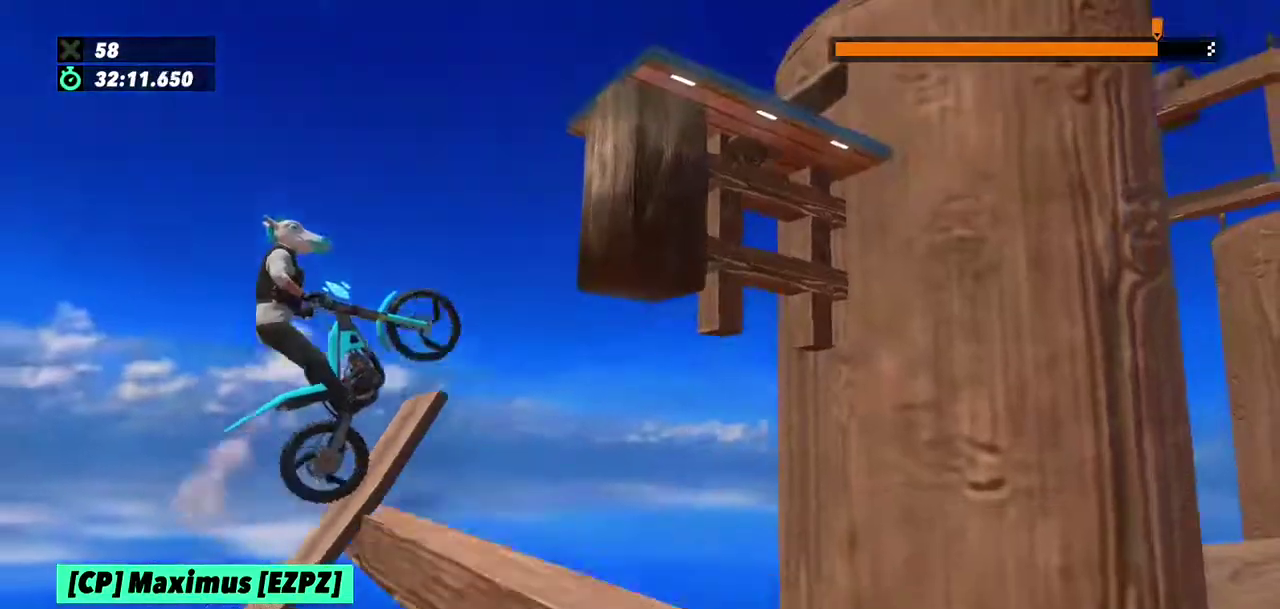
{"buttons": ["R2"], "left_stick": "right", "events": [[166, "left_stick", "left"], [367, "R2", "up"], [467, "left_stick", "right"], [500, "R2", "down"]]}
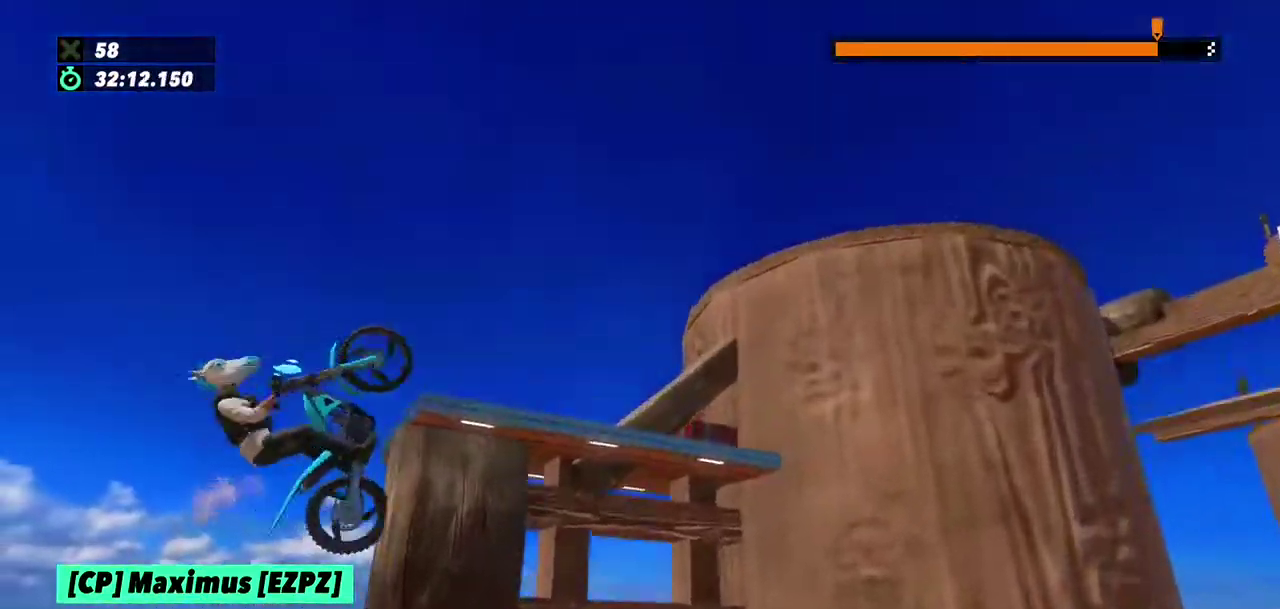
{"buttons": ["L2", "R2"], "left_stick": "right", "events": [[33, "L2", "down"], [200, "L2", "up"], [334, "L2", "down"], [400, "L2", "up"], [501, "L2", "down"]]}
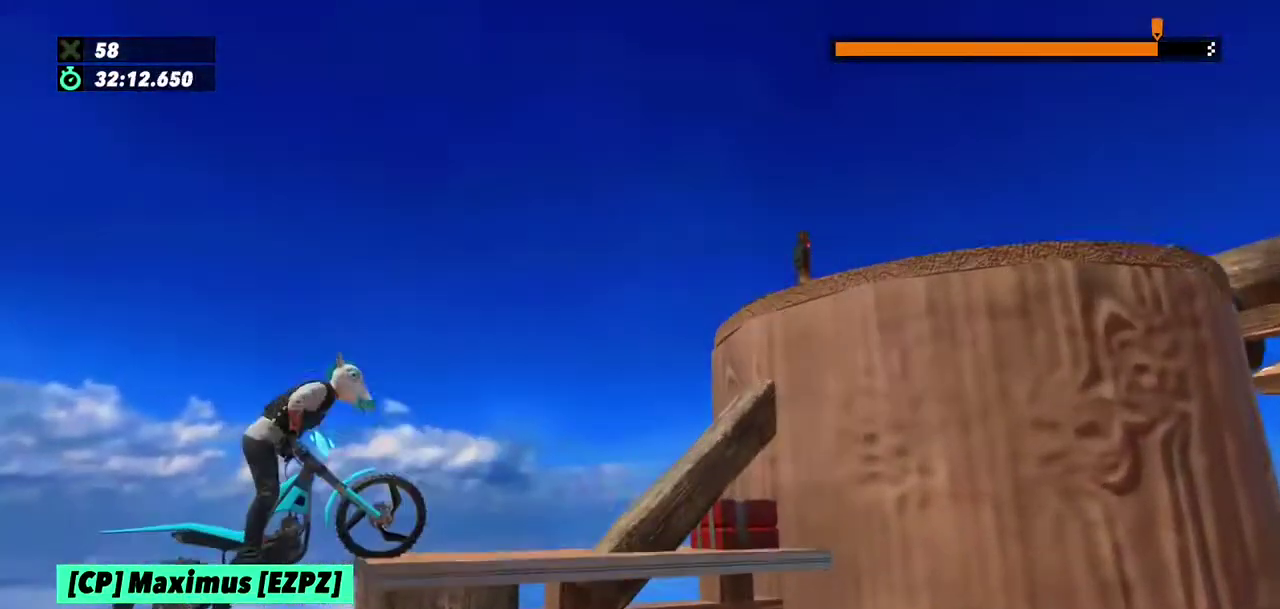
{"buttons": ["R2"], "left_stick": "right", "events": [[66, "L2", "up"], [133, "L2", "down"], [200, "L2", "up"], [266, "L2", "down"], [333, "L2", "up"], [433, "L2", "down"], [500, "L2", "up"]]}
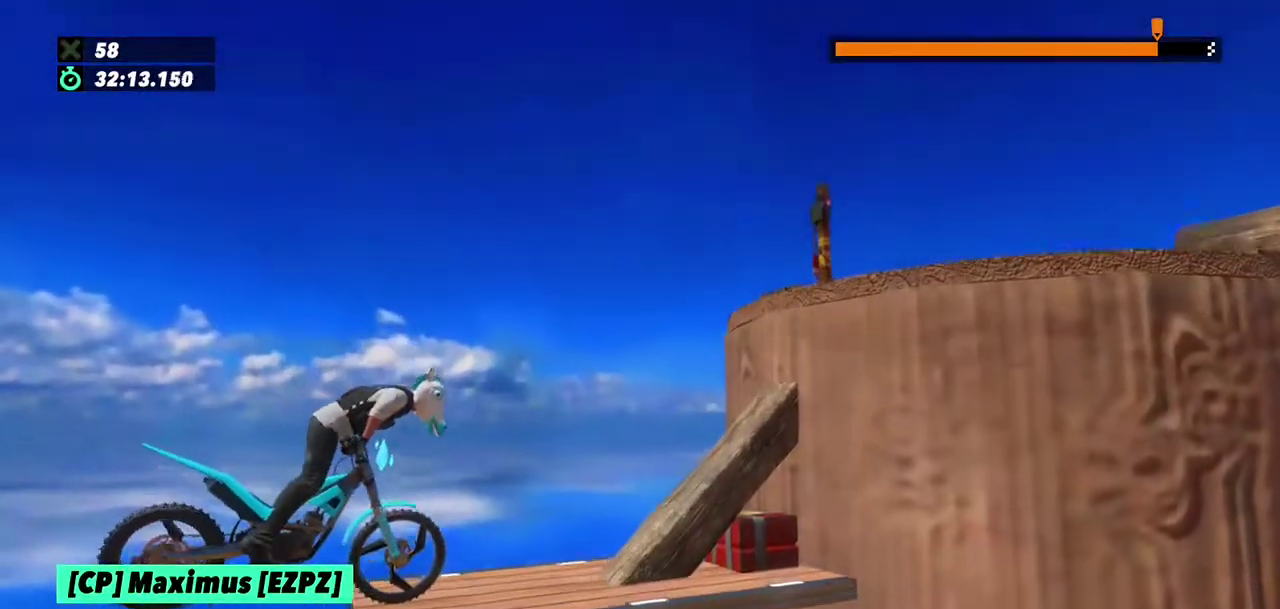
{"buttons": ["R2"], "left_stick": "left", "events": [[67, "L2", "down"], [133, "L2", "up"], [234, "L2", "down"], [300, "L2", "up"], [367, "L2", "down"], [467, "L2", "up"], [467, "left_stick", "left"]]}
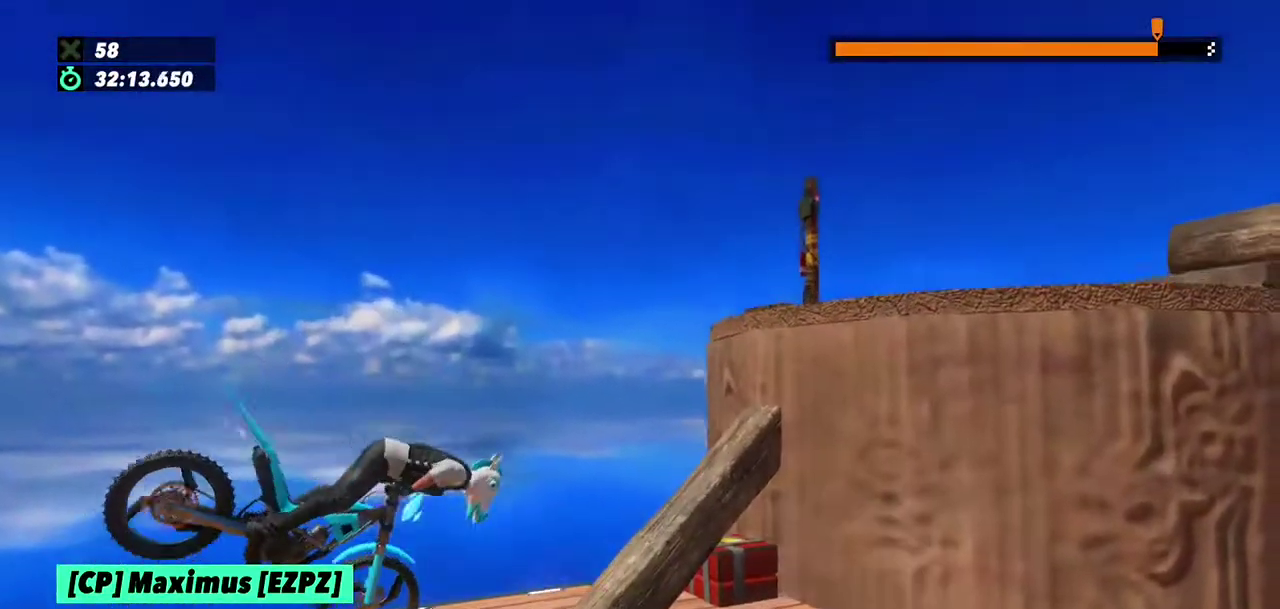
{"buttons": ["R2"], "left_stick": "left", "events": [[33, "L2", "down"], [100, "L2", "up"], [233, "R2", "up"], [400, "R2", "down"]]}
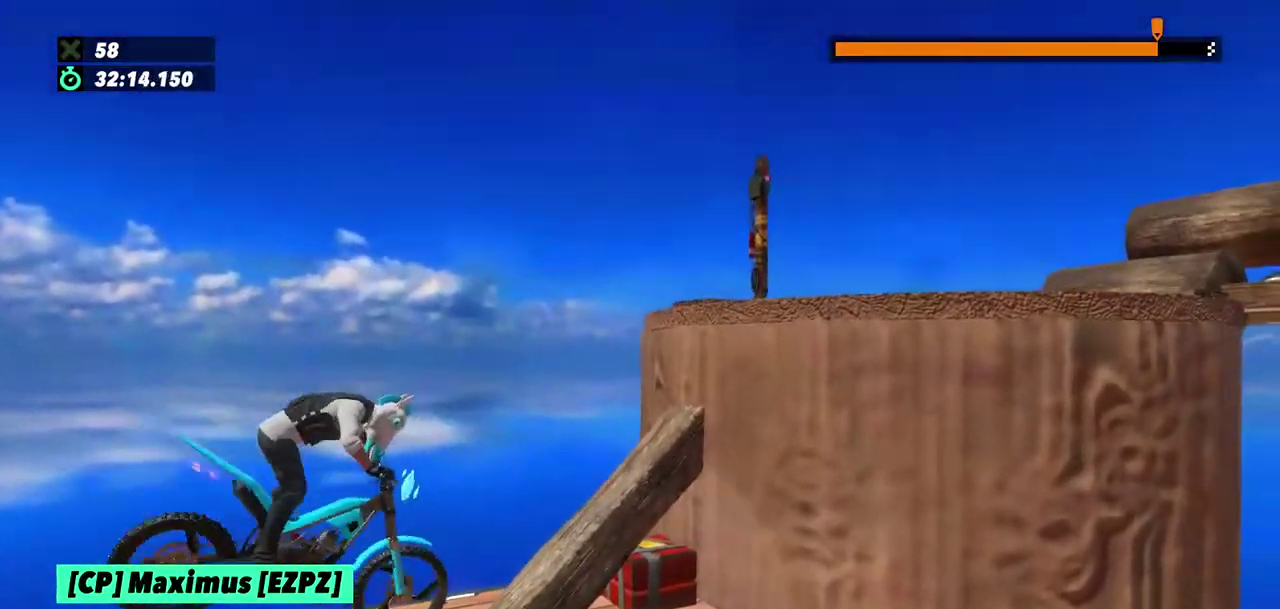
{"buttons": ["R2"], "left_stick": "right", "events": [[200, "left_stick", "right"]]}